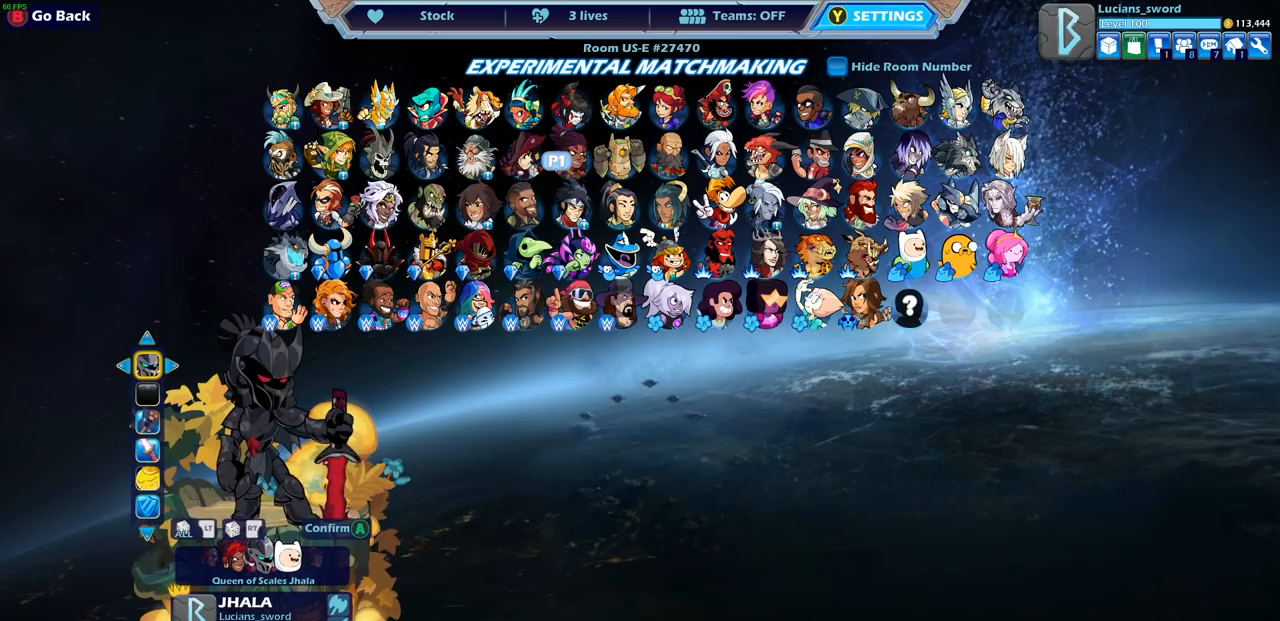
Gameplay with a controller (PlayStation layout); each line is a JSON object with the inputs held at the frame after it. "events" lists button and stick changes between this image and that frame as [ms after this image, input, new state], when the widget could be followed in between.
{"buttons": [], "left_stick": "center", "right_stick": "center", "events": []}
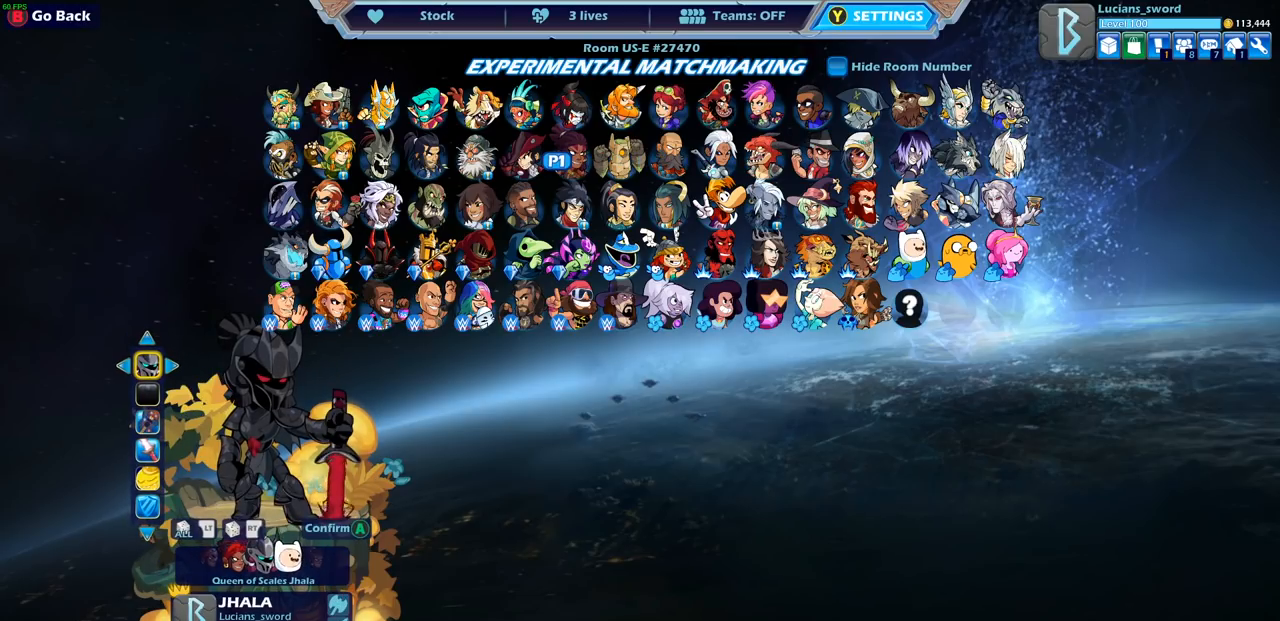
{"buttons": [], "left_stick": "center", "right_stick": "center", "events": [[267, "DPAD_RIGHT", "down"], [333, "DPAD_RIGHT", "up"]]}
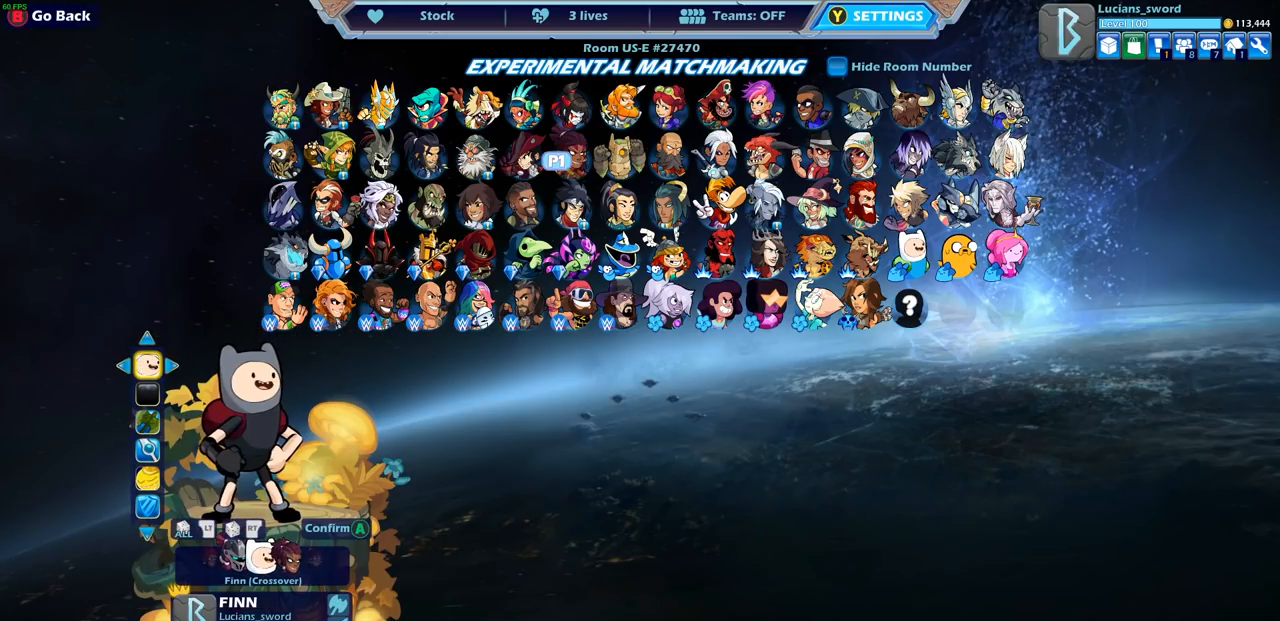
{"buttons": [], "left_stick": "center", "right_stick": "center", "events": []}
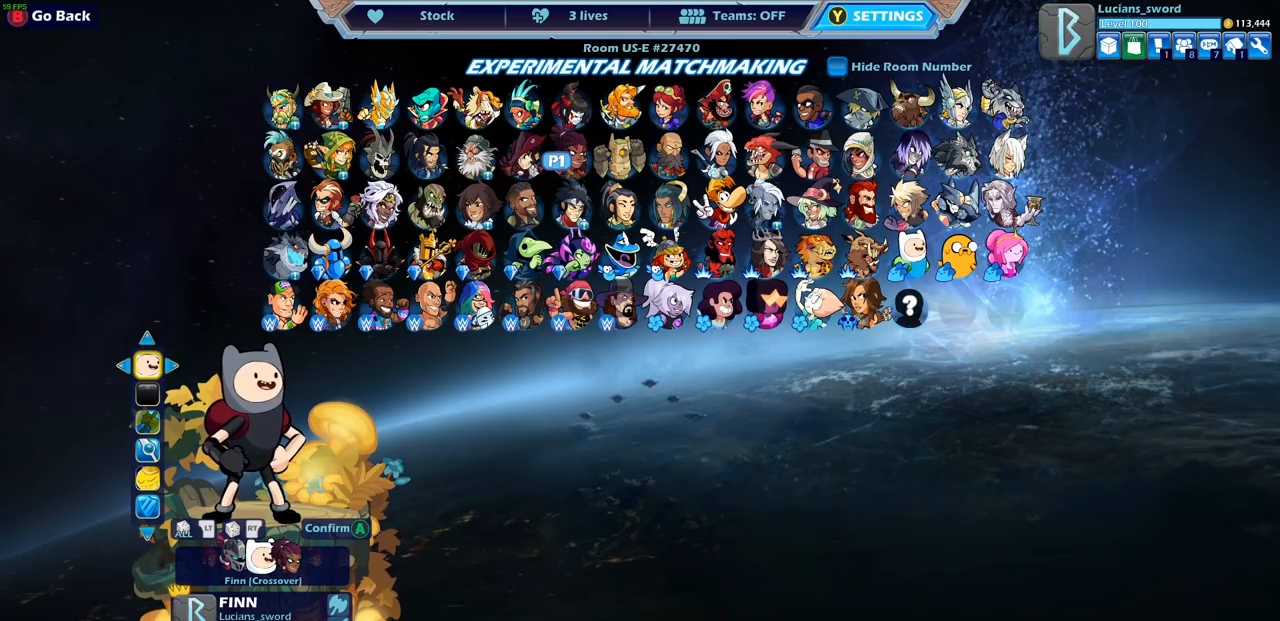
{"buttons": [], "left_stick": "center", "right_stick": "center", "events": [[367, "CROSS", "down"], [500, "CROSS", "up"]]}
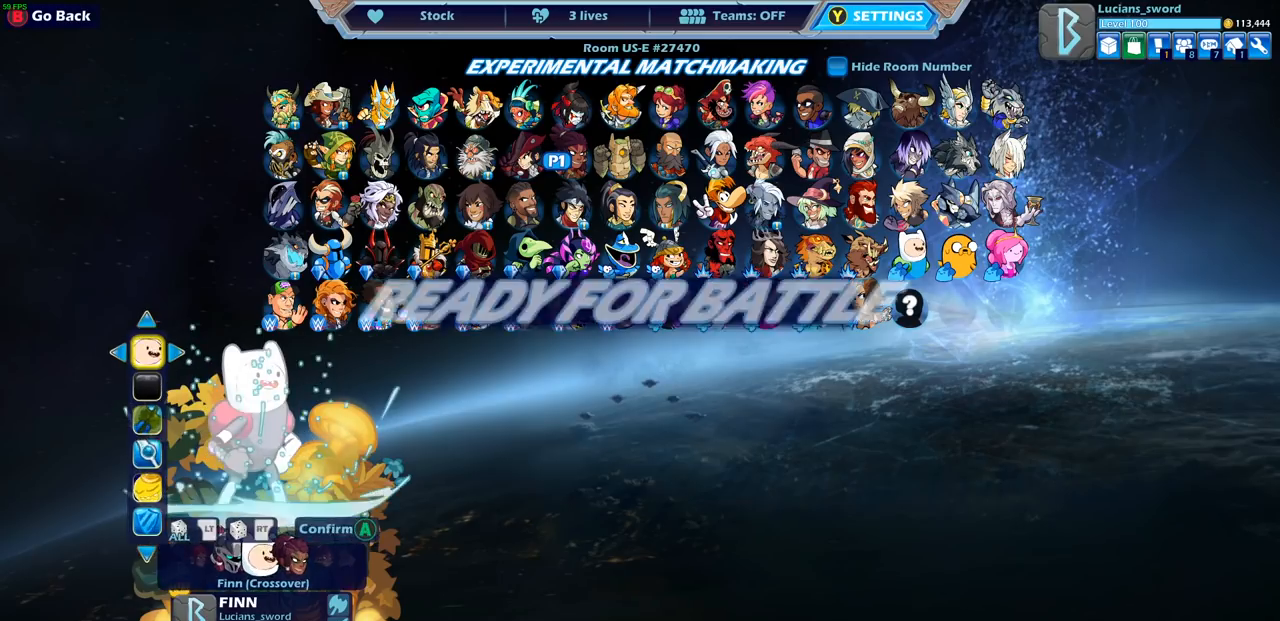
{"buttons": [], "left_stick": "center", "right_stick": "center", "events": []}
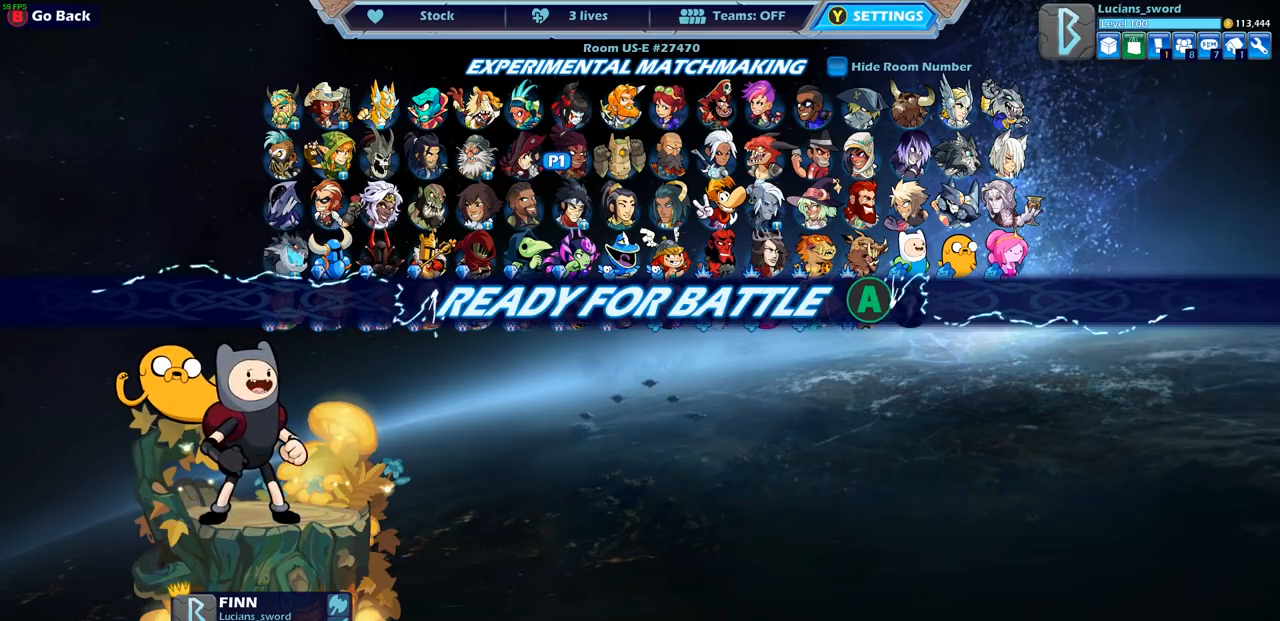
{"buttons": [], "left_stick": "center", "right_stick": "center", "events": []}
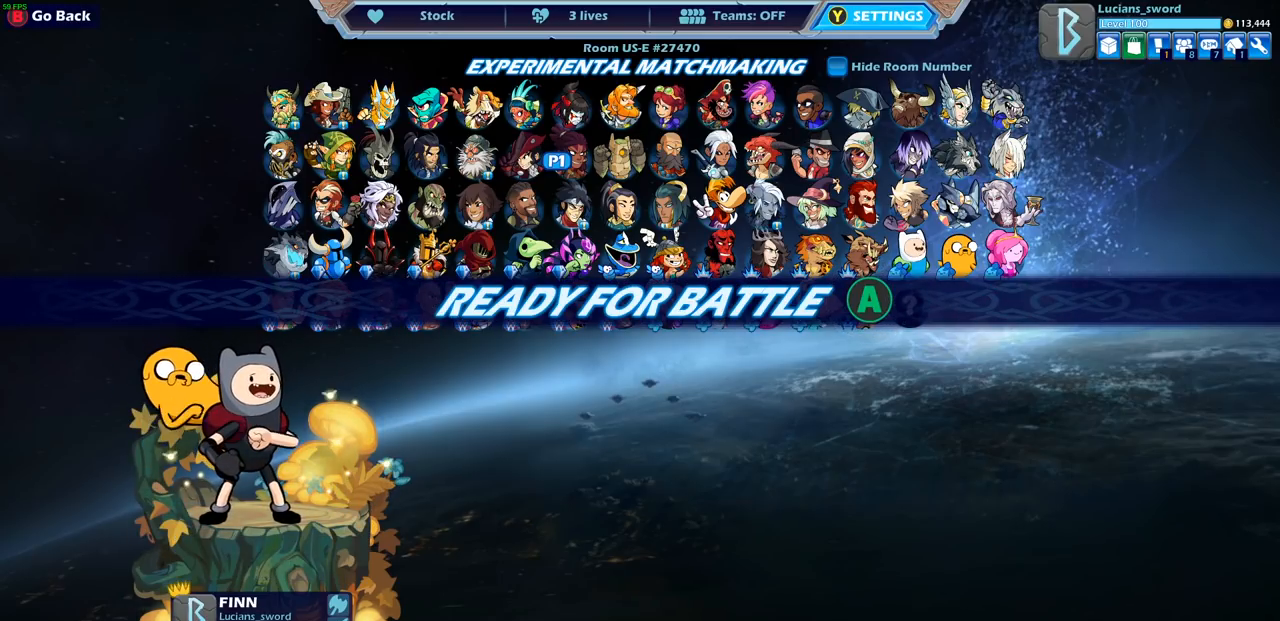
{"buttons": [], "left_stick": "center", "right_stick": "center", "events": [[183, "CROSS", "down"], [300, "CROSS", "up"]]}
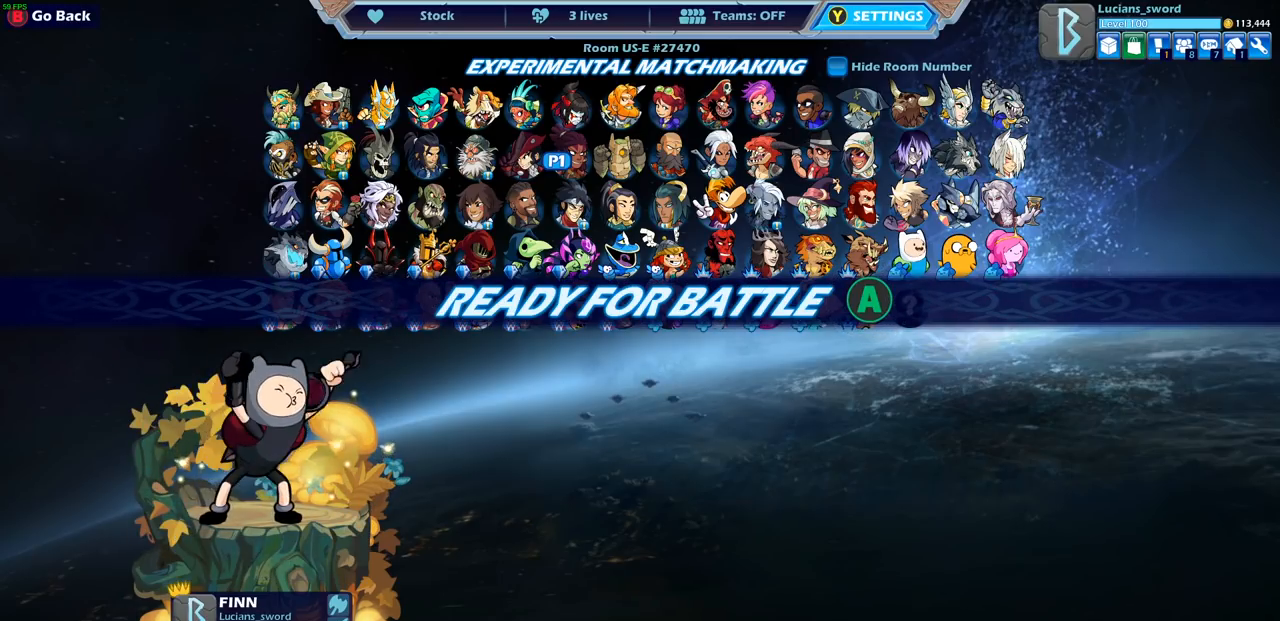
{"buttons": [], "left_stick": "center", "right_stick": "center", "events": []}
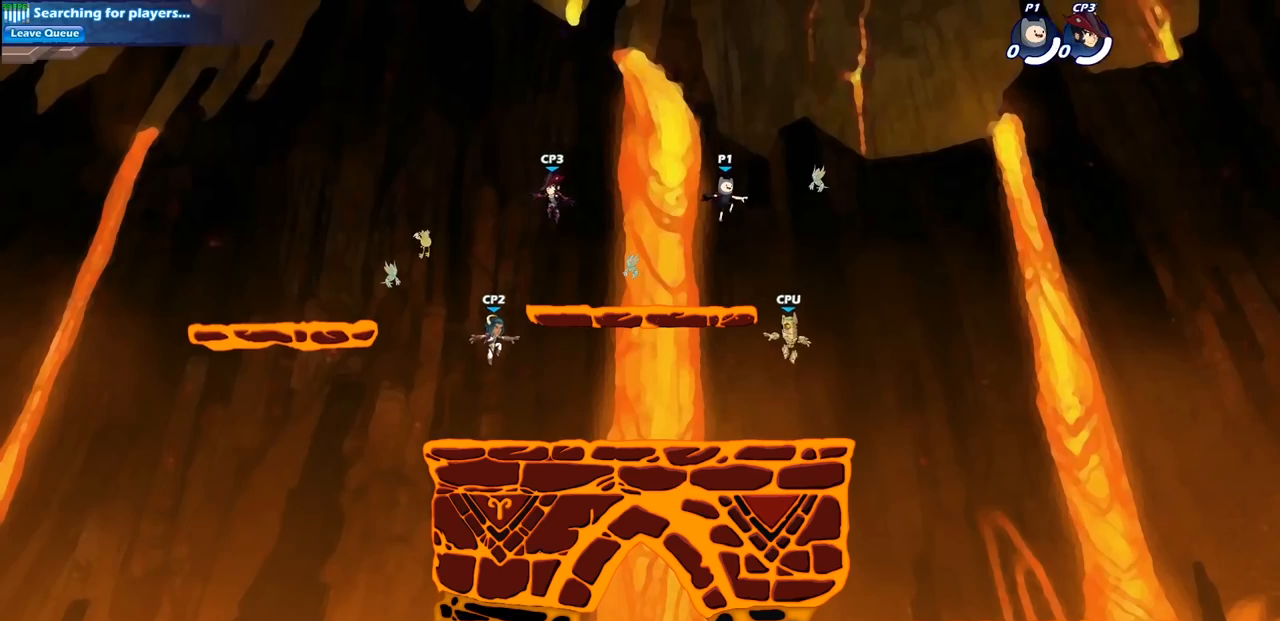
{"buttons": [], "left_stick": "center", "right_stick": "center", "events": []}
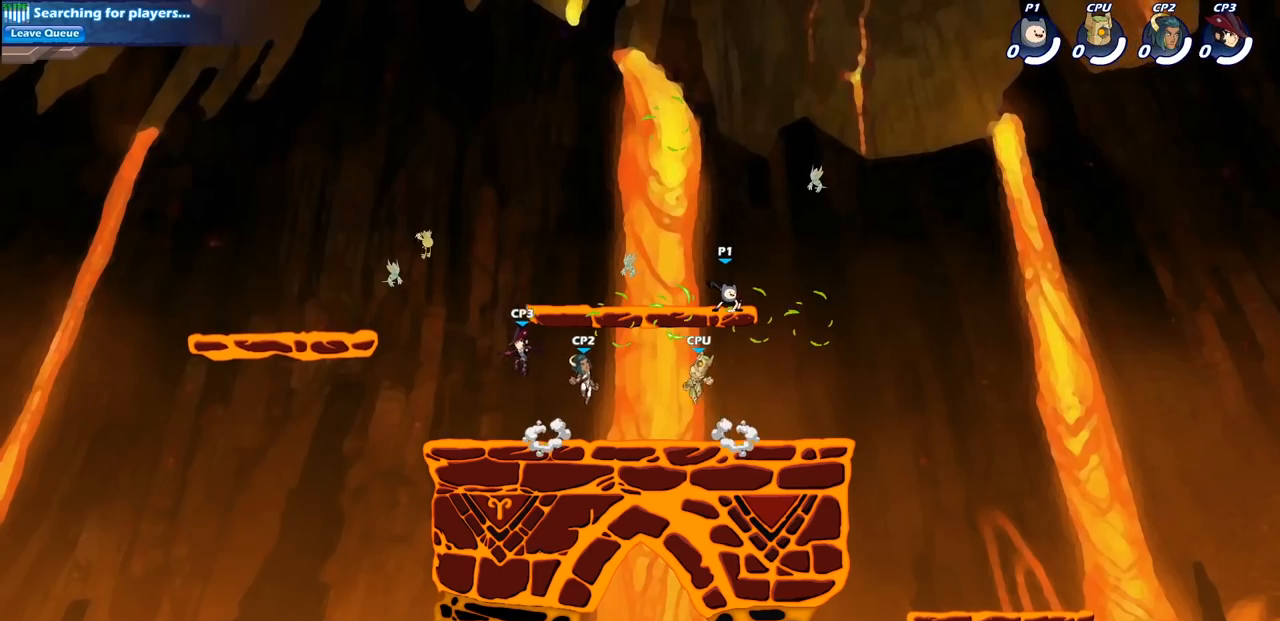
{"buttons": [], "left_stick": "down-left", "right_stick": "center"}
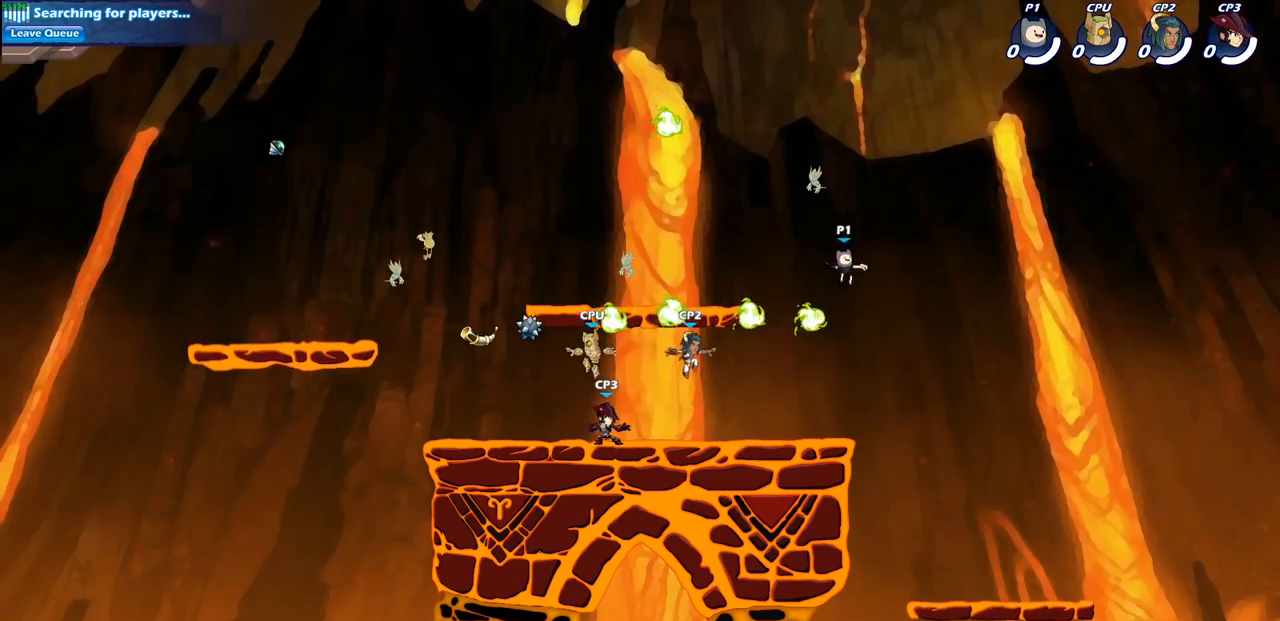
{"buttons": ["R1"], "left_stick": "left", "right_stick": "center", "events": [[233, "left_stick", "left"], [350, "CROSS", "down"], [450, "CROSS", "up"], [500, "R1", "down"]]}
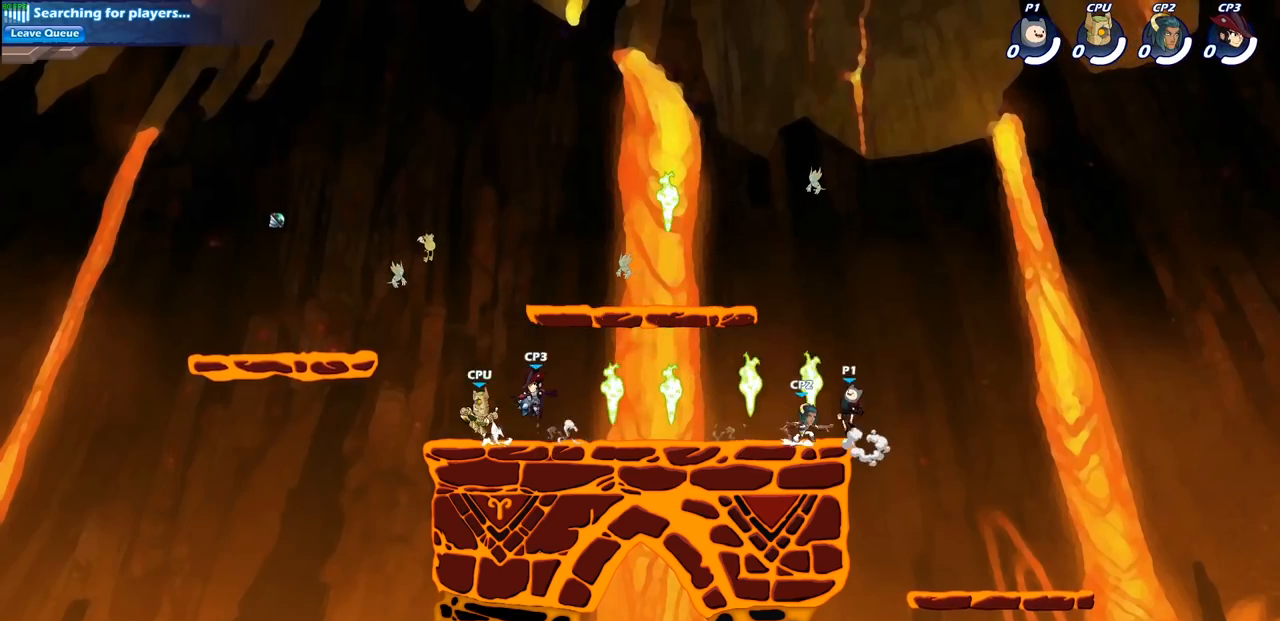
{"buttons": [], "left_stick": "center", "right_stick": "center", "events": [[67, "left_stick", "up"], [100, "R1", "up"], [167, "left_stick", "right"], [267, "left_stick", "down"], [400, "left_stick", "up-right"], [483, "left_stick", "center"]]}
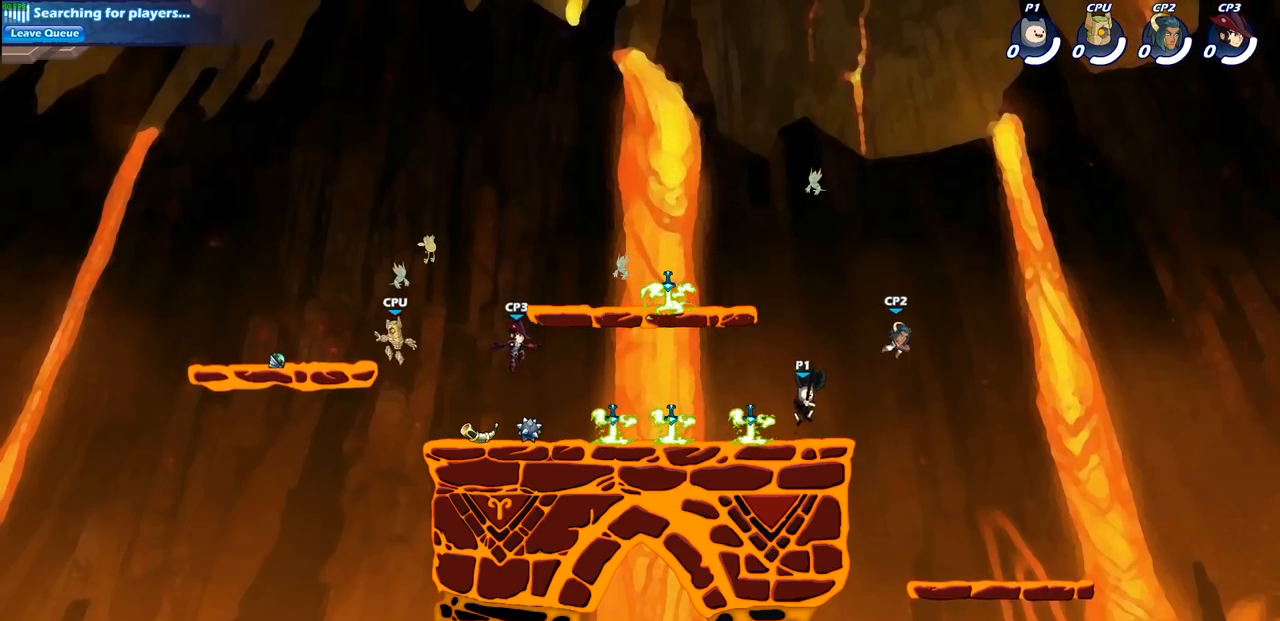
{"buttons": ["SQUARE"], "left_stick": "center", "right_stick": "center", "events": [[133, "SQUARE", "down"], [217, "SQUARE", "up"], [433, "SQUARE", "down"]]}
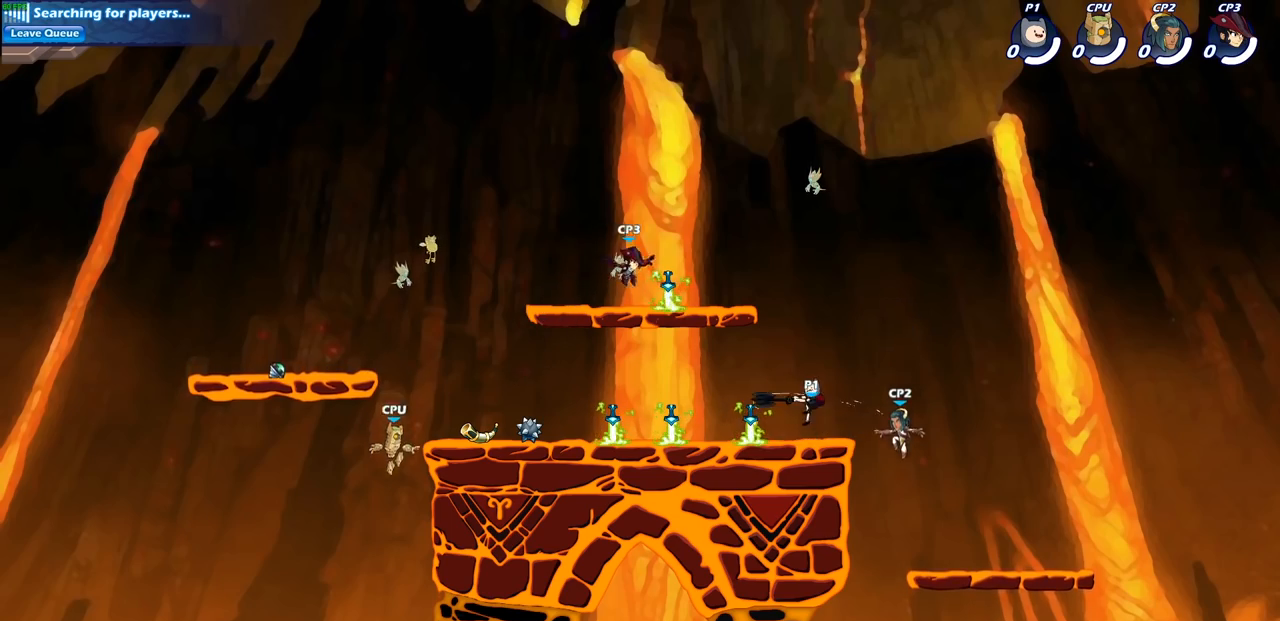
{"buttons": ["CROSS"], "left_stick": "up-left", "right_stick": "center", "events": [[33, "SQUARE", "up"], [350, "left_stick", "right"], [467, "left_stick", "up-left"], [500, "CROSS", "down"]]}
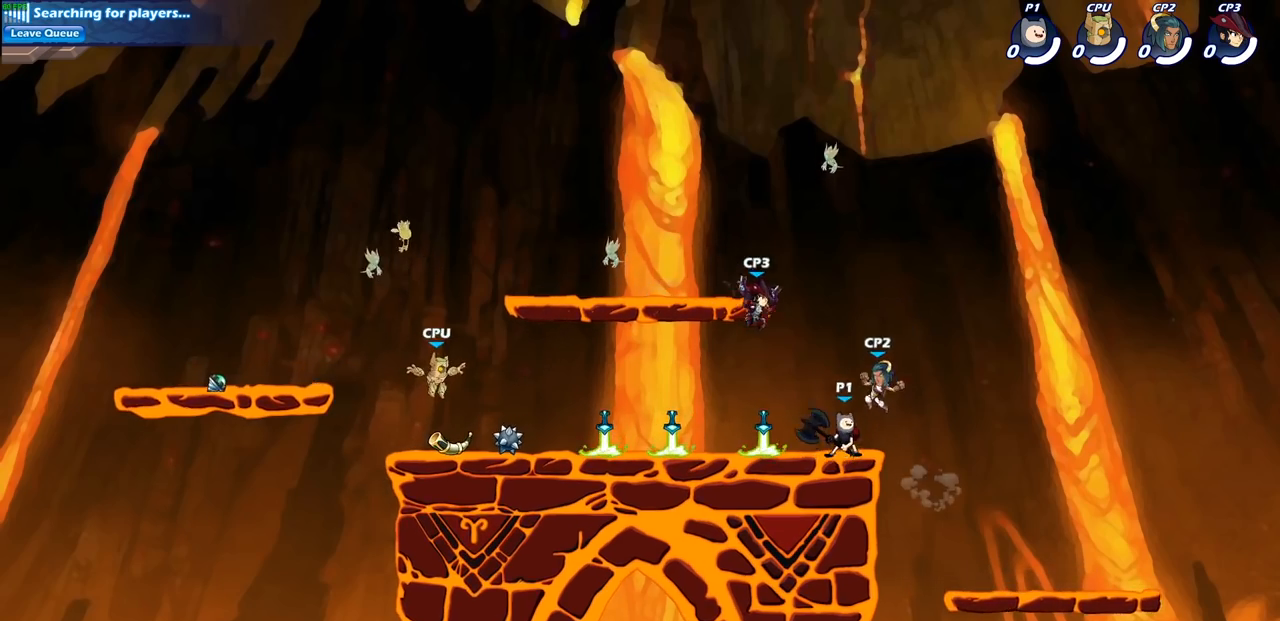
{"buttons": ["CROSS"], "left_stick": "up-left", "right_stick": "center", "events": [[183, "CROSS", "up"], [450, "CROSS", "down"]]}
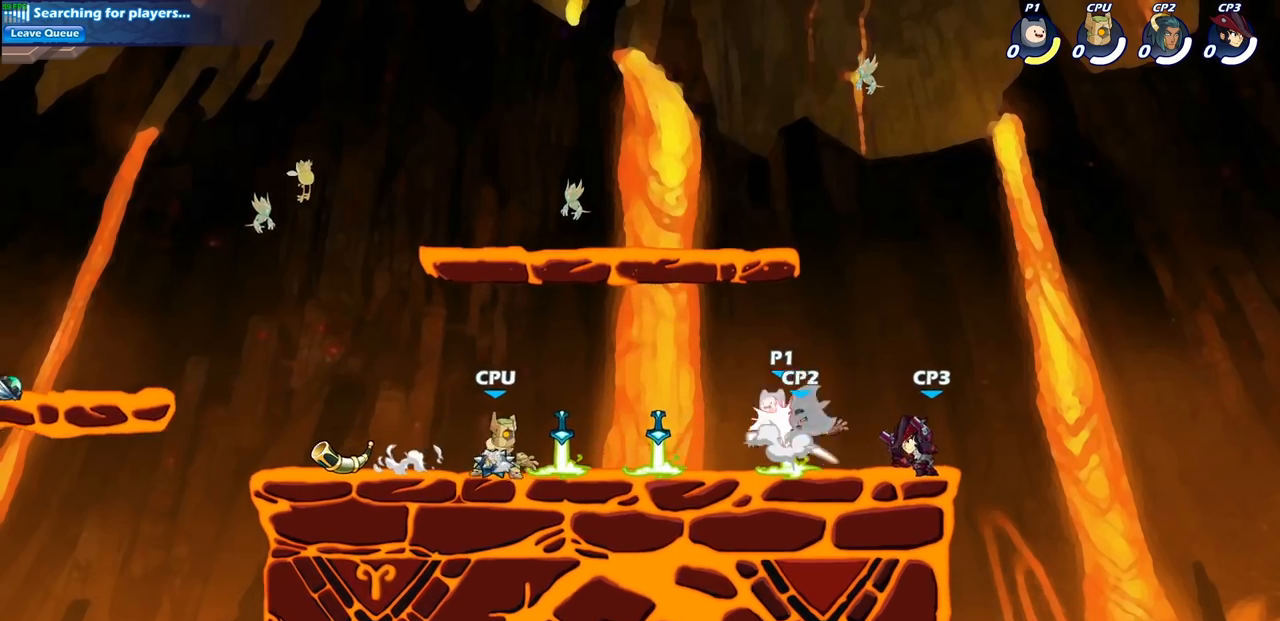
{"buttons": [], "left_stick": "up-right", "right_stick": "center", "events": [[100, "CROSS", "up"], [200, "left_stick", "up-right"], [267, "left_stick", "right"], [383, "CROSS", "down"], [400, "left_stick", "up-right"], [483, "CROSS", "up"]]}
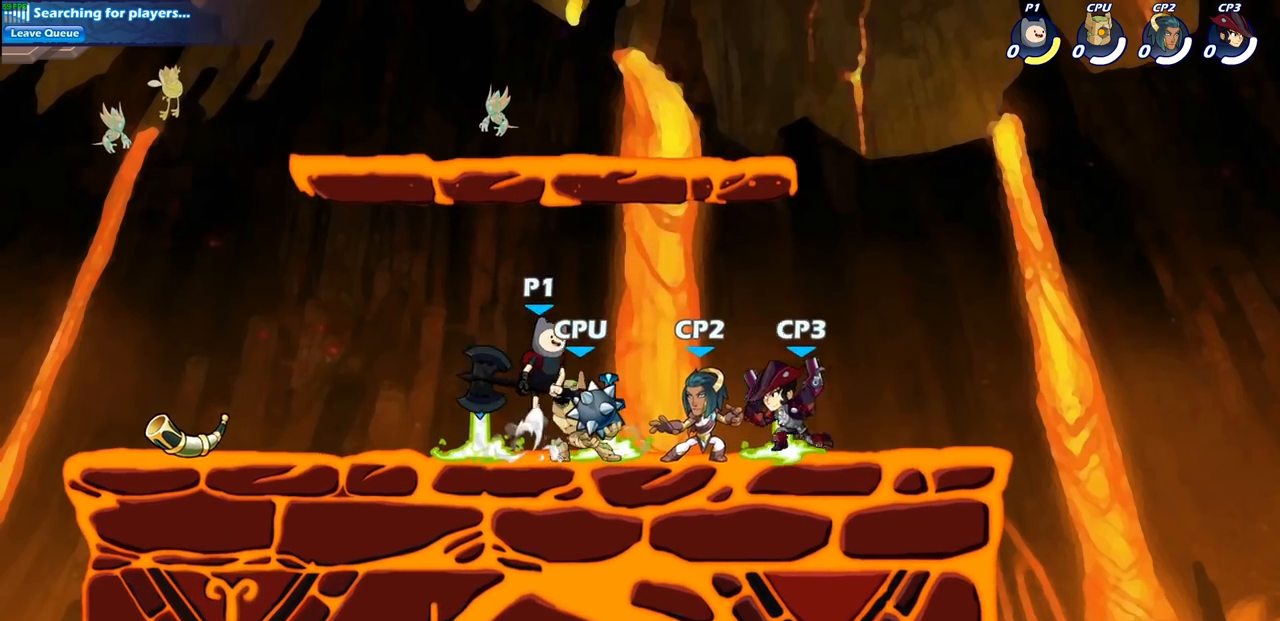
{"buttons": [], "left_stick": "left", "right_stick": "center", "events": [[167, "left_stick", "down-right"], [250, "CIRCLE", "down"], [250, "left_stick", "down-left"], [367, "CIRCLE", "up"], [467, "left_stick", "left"]]}
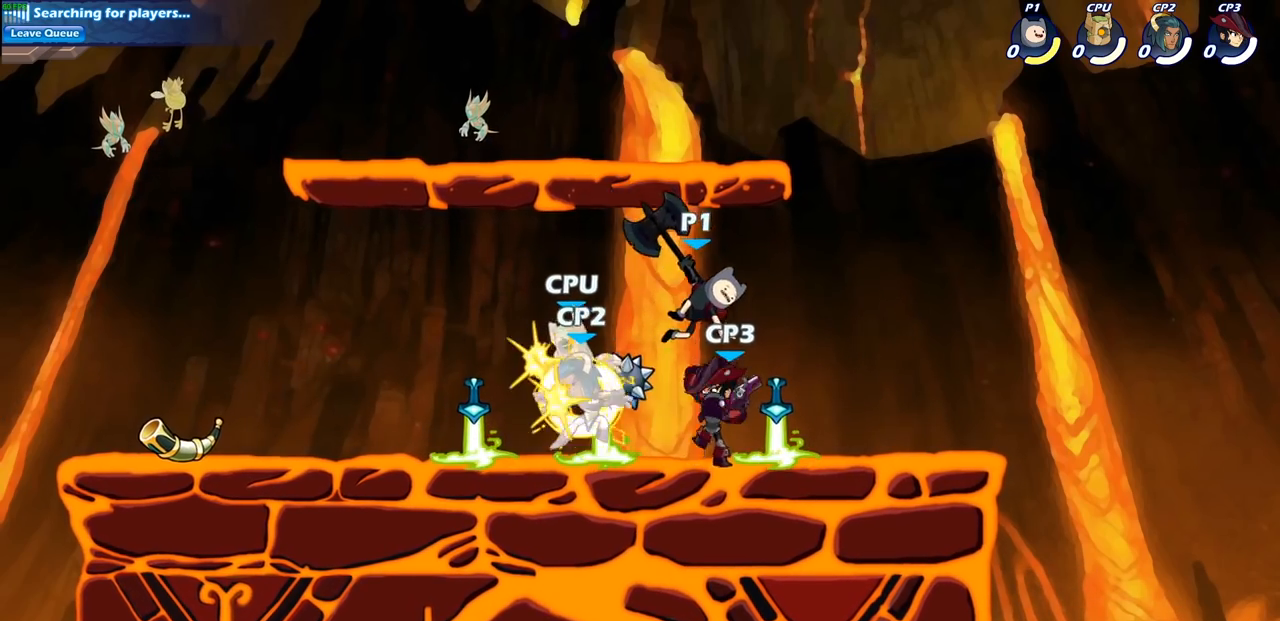
{"buttons": [], "left_stick": "right", "right_stick": "center", "events": [[50, "left_stick", "center"], [350, "left_stick", "right"]]}
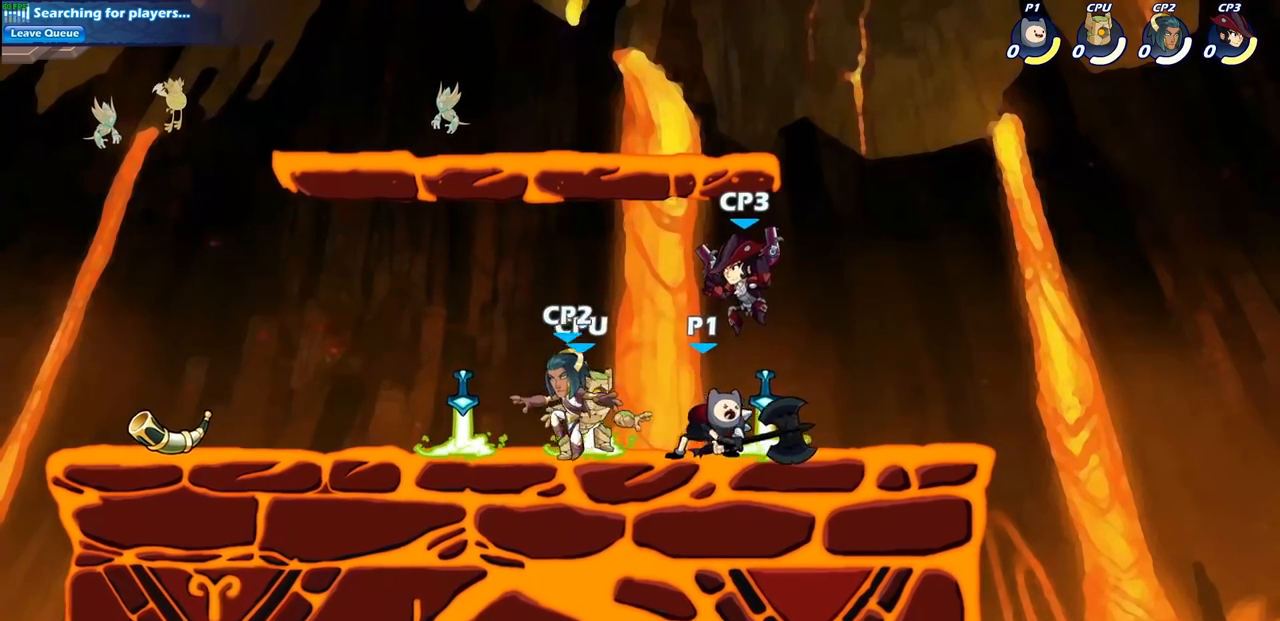
{"buttons": [], "left_stick": "center", "right_stick": "center", "events": [[17, "R2", "down"], [117, "left_stick", "left"], [133, "R2", "up"], [167, "CIRCLE", "down"], [250, "left_stick", "center"], [267, "CIRCLE", "up"]]}
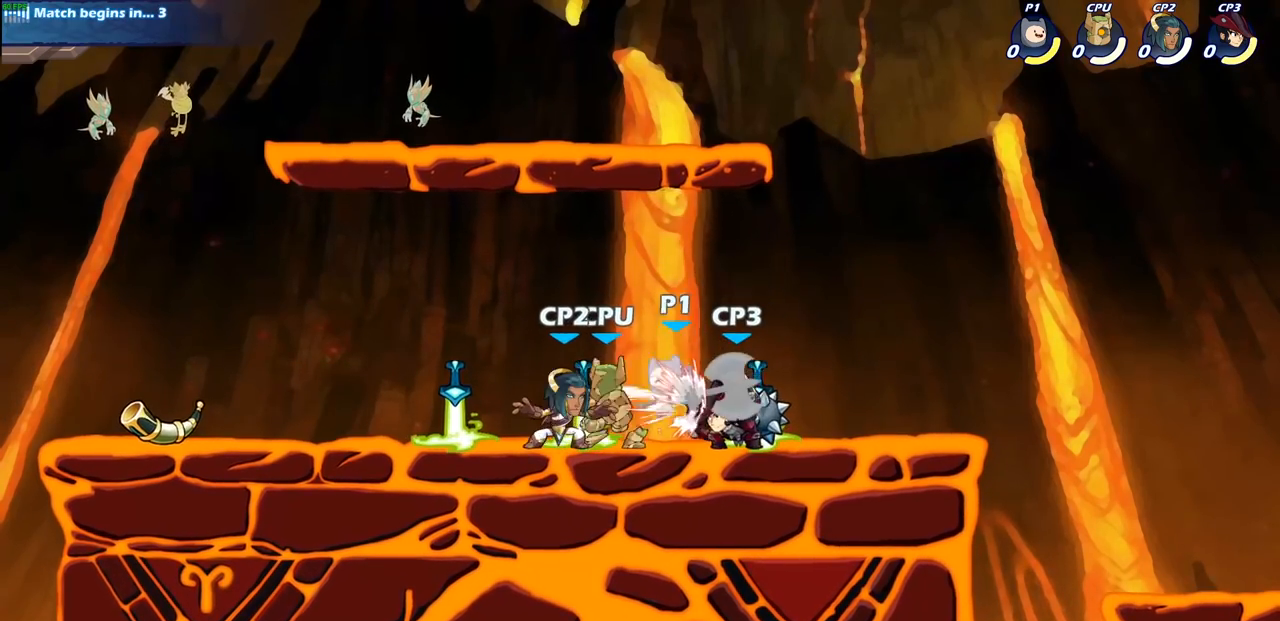
{"buttons": [], "left_stick": "center", "right_stick": "center", "events": []}
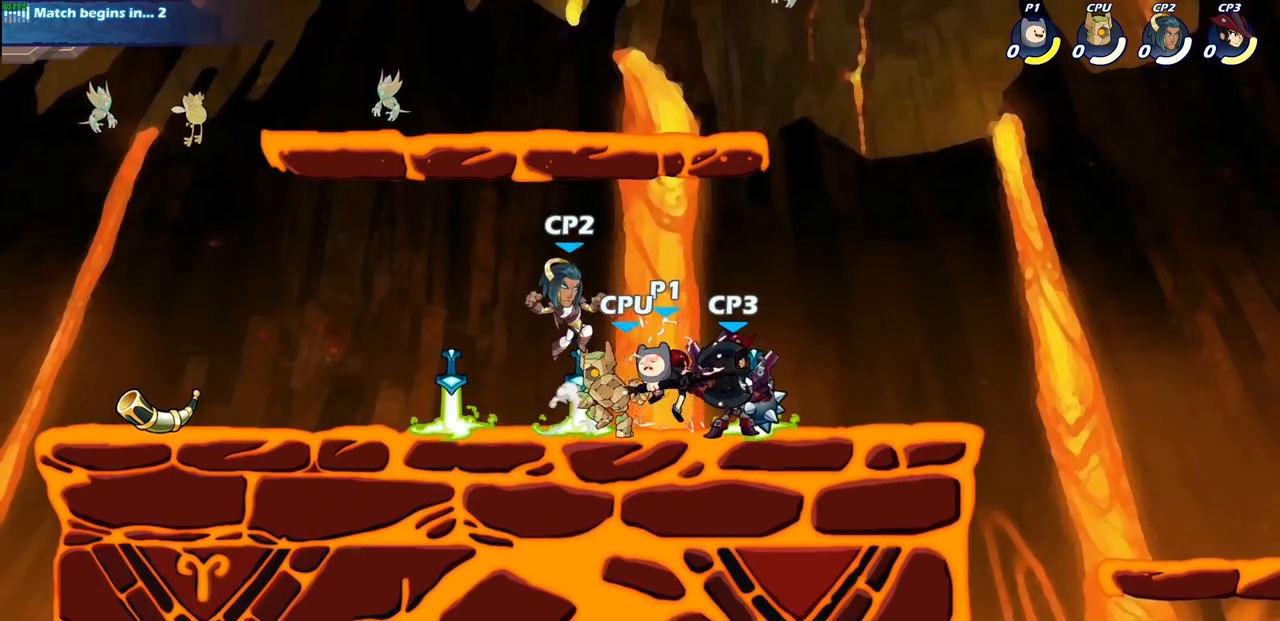
{"buttons": ["CROSS"], "left_stick": "right", "right_stick": "center", "events": [[200, "left_stick", "right"], [500, "CROSS", "down"]]}
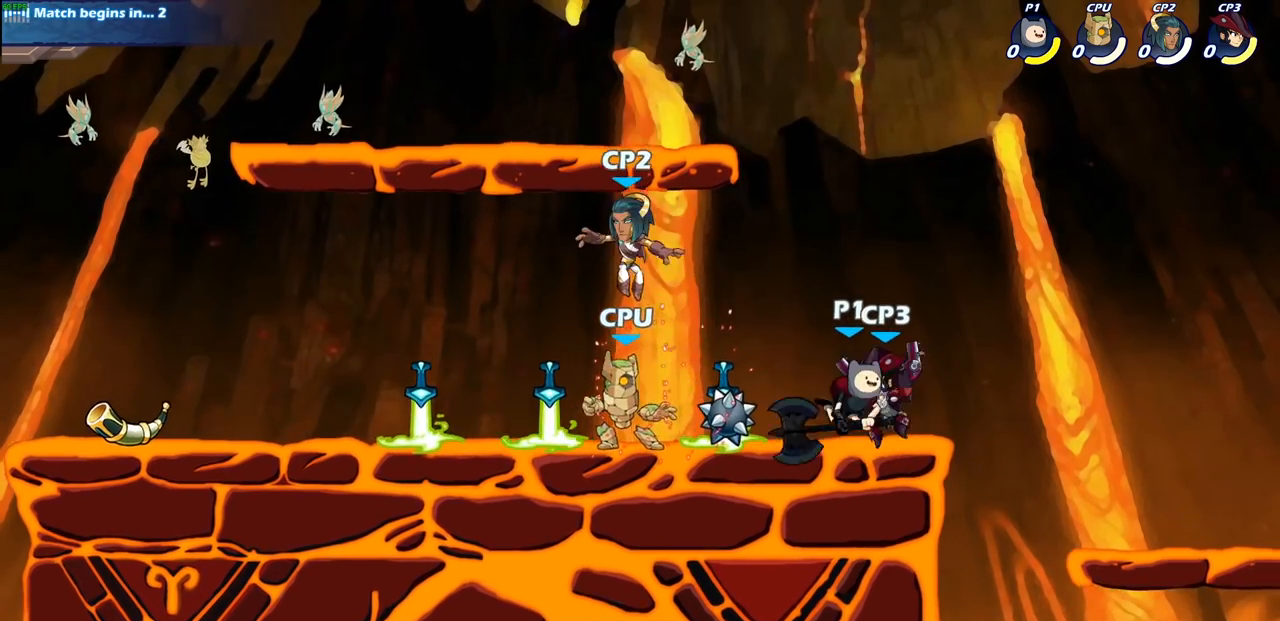
{"buttons": ["SQUARE"], "left_stick": "down-left", "right_stick": "center", "events": [[67, "left_stick", "up"], [100, "CROSS", "up"], [117, "left_stick", "up-left"], [350, "left_stick", "down-left"], [467, "SQUARE", "down"]]}
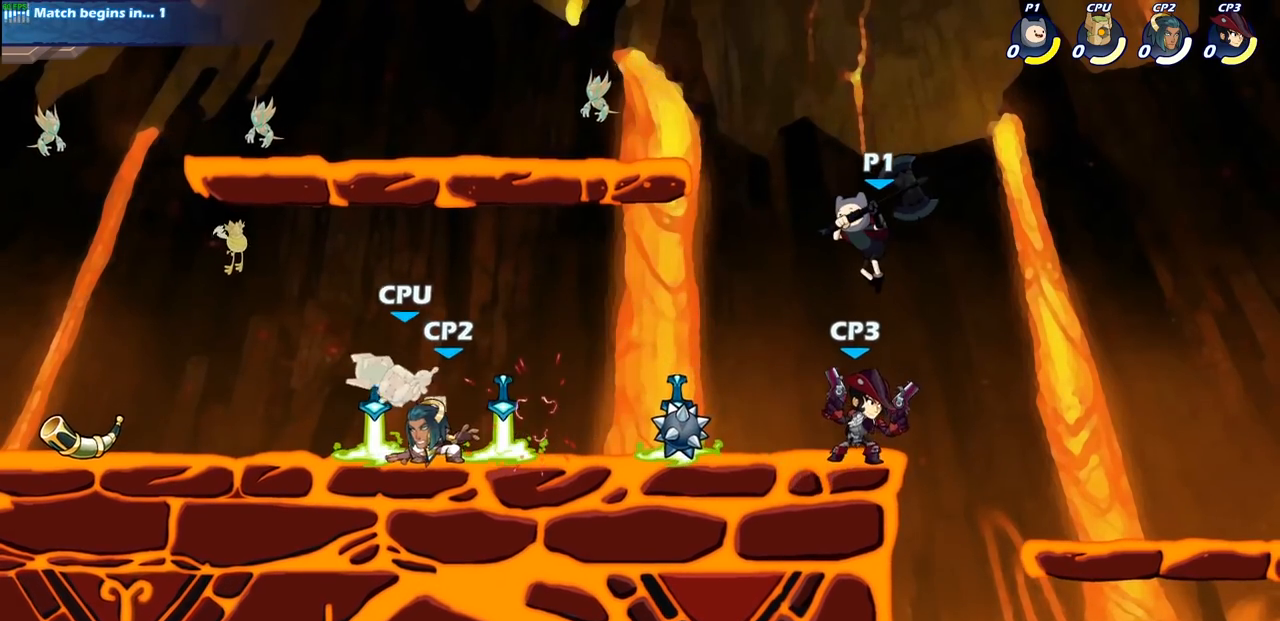
{"buttons": [], "left_stick": "center", "right_stick": "center", "events": [[83, "SQUARE", "up"], [300, "left_stick", "center"]]}
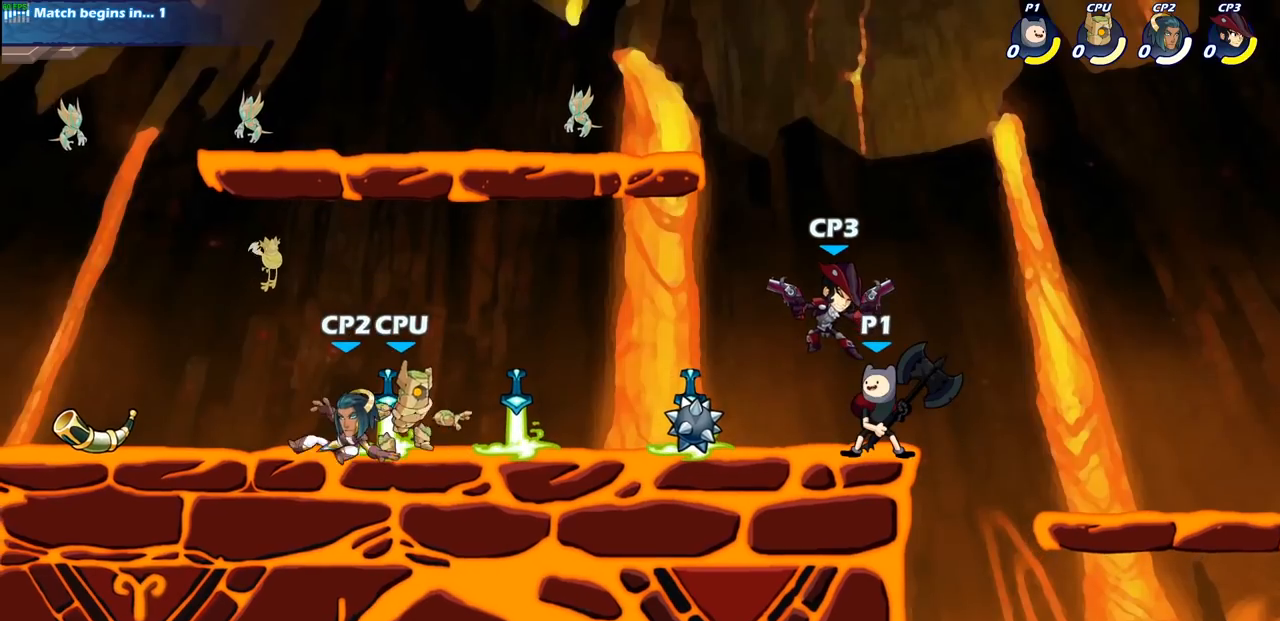
{"buttons": [], "left_stick": "center", "right_stick": "center", "events": [[283, "left_stick", "down"], [317, "SQUARE", "down"], [417, "SQUARE", "up"], [483, "left_stick", "center"]]}
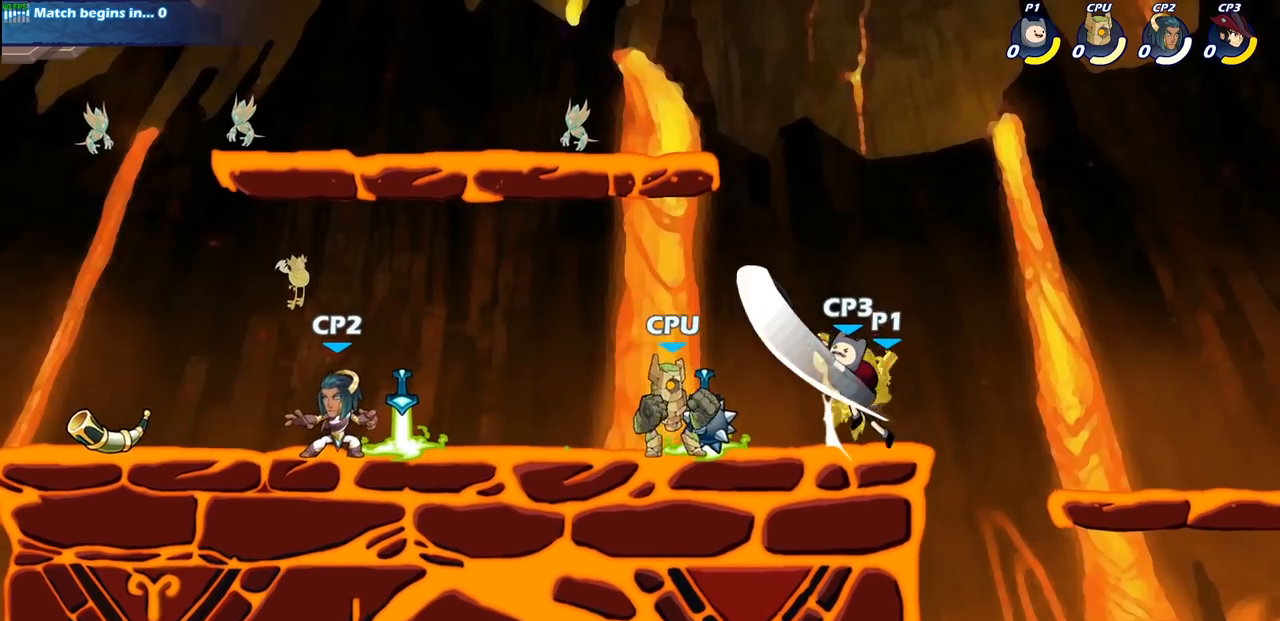
{"buttons": [], "left_stick": "center", "right_stick": "center", "events": [[350, "CROSS", "down"], [500, "CROSS", "up"]]}
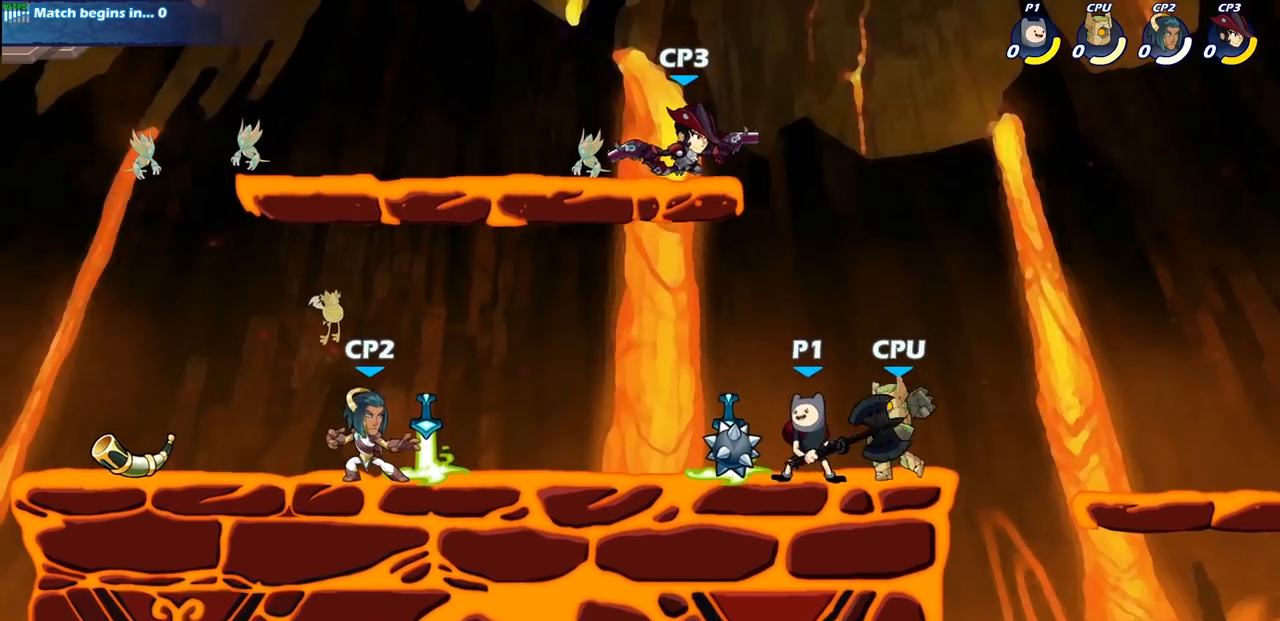
{"buttons": [], "left_stick": "center", "right_stick": "center", "events": [[100, "left_stick", "down"], [217, "SQUARE", "down"], [333, "SQUARE", "up"], [417, "left_stick", "center"]]}
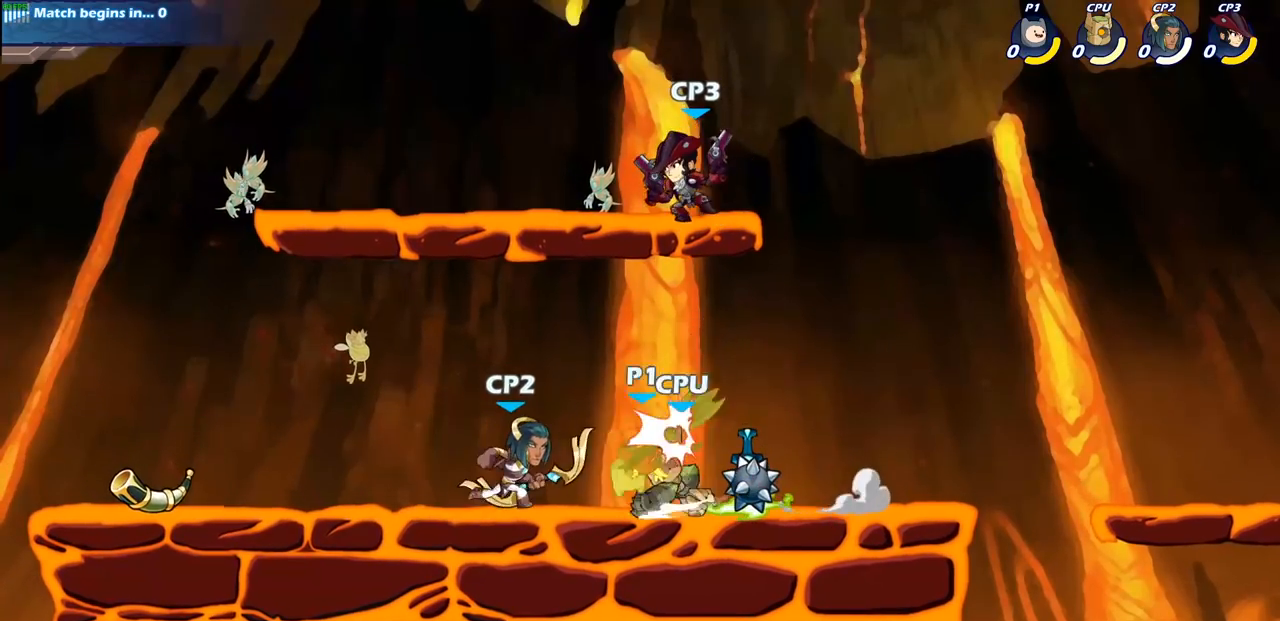
{"buttons": ["R1", "R2"], "left_stick": "up-left", "right_stick": "center"}
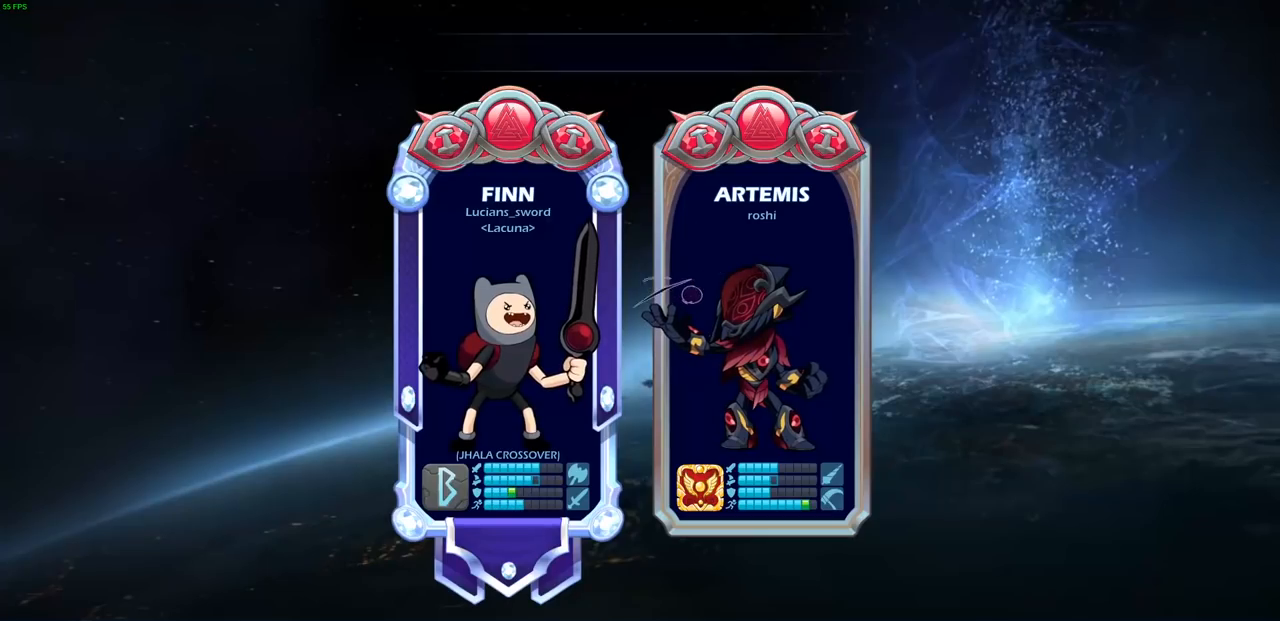
{"buttons": [], "left_stick": "center", "right_stick": "center", "events": [[50, "R1", "up"], [50, "R2", "up"], [67, "left_stick", "center"]]}